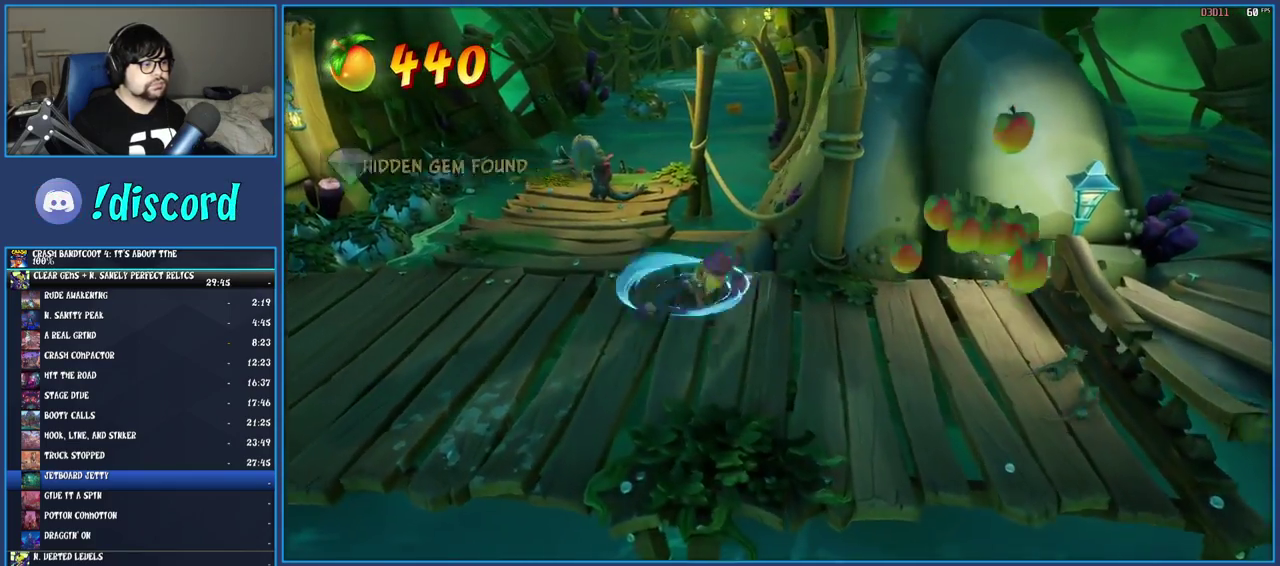
Gameplay with a controller (PlayStation layout); each line is a JSON object with the inputs held at the frame after it. "events" lists button and stick changes between this image and that frame as [ms after this image, input, new state], when the widget could be followed in between. Not read: L3 R3.
{"buttons": ["R1"], "left_stick": "up", "right_stick": "center", "events": [[17, "R1", "down"], [133, "R1", "up"], [183, "left_stick", "up"], [233, "SQUARE", "down"], [383, "SQUARE", "up"], [483, "R1", "down"]]}
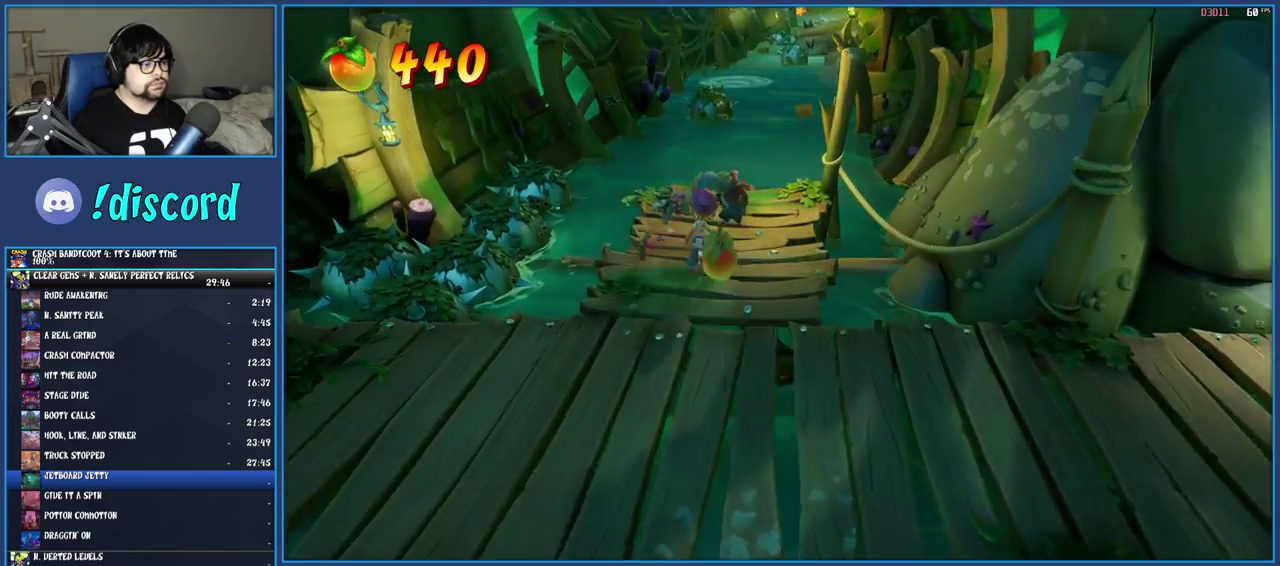
{"buttons": ["R1"], "left_stick": "up", "right_stick": "center", "events": [[67, "R1", "up"], [183, "SQUARE", "down"], [317, "SQUARE", "up"], [400, "R1", "down"]]}
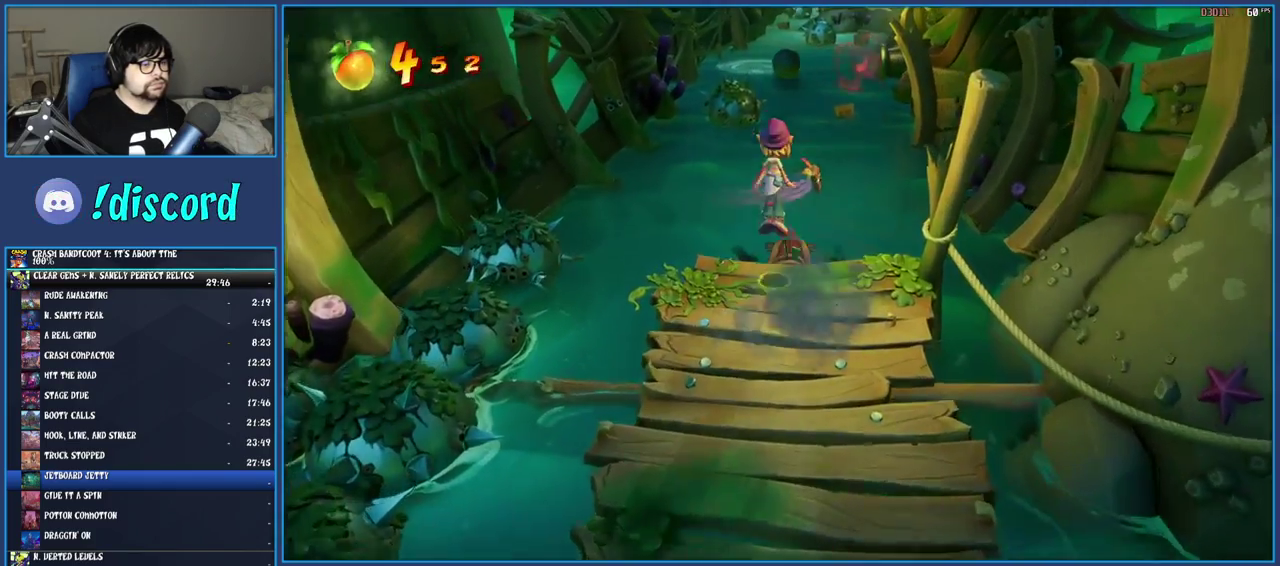
{"buttons": [], "left_stick": "up", "right_stick": "center", "events": [[17, "R1", "up"], [83, "SQUARE", "down"], [233, "SQUARE", "up"], [300, "left_stick", "center"], [450, "left_stick", "up"]]}
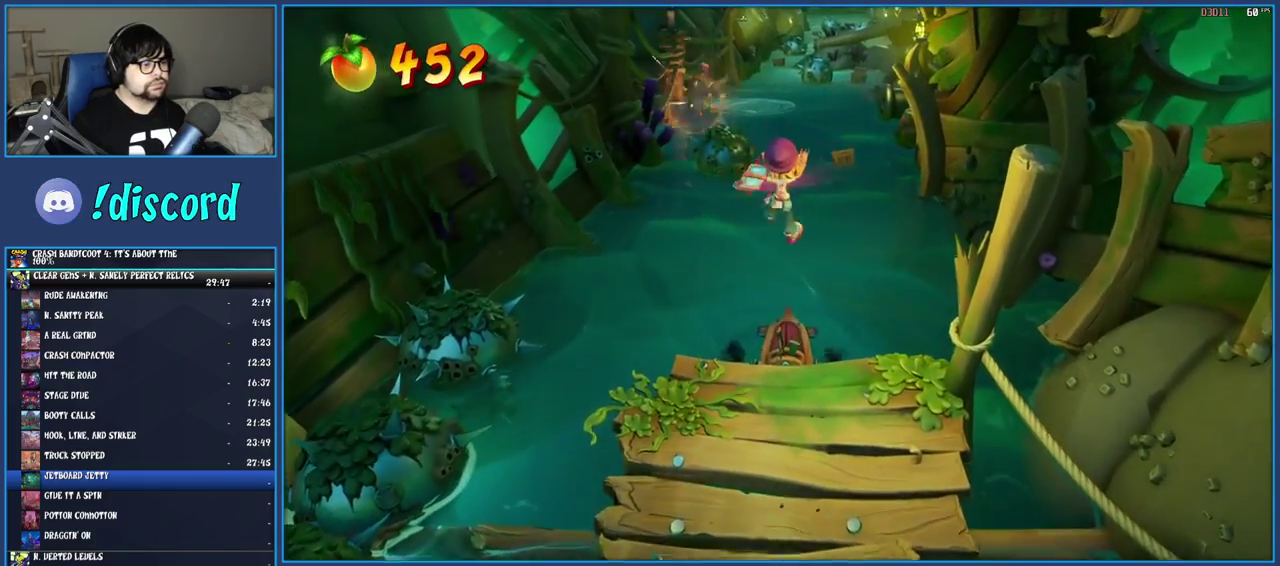
{"buttons": ["CROSS"], "left_stick": "up-right", "right_stick": "center", "events": [[267, "left_stick", "up-right"], [350, "CROSS", "down"]]}
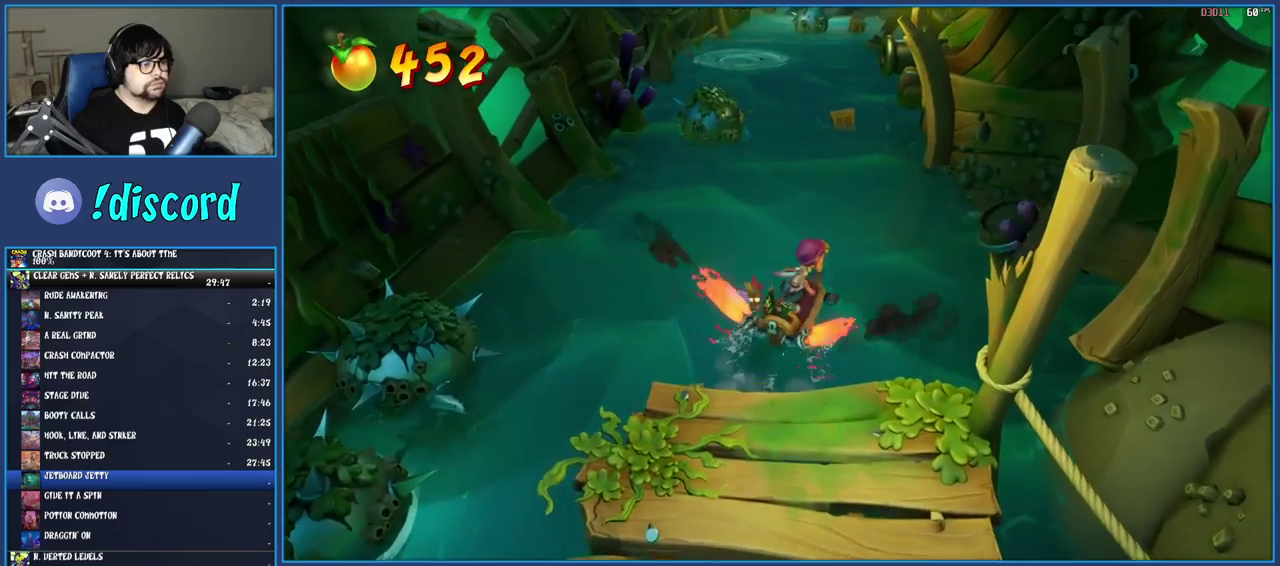
{"buttons": ["CROSS"], "left_stick": "up-right", "right_stick": "center", "events": [[100, "left_stick", "up"], [450, "left_stick", "up-right"]]}
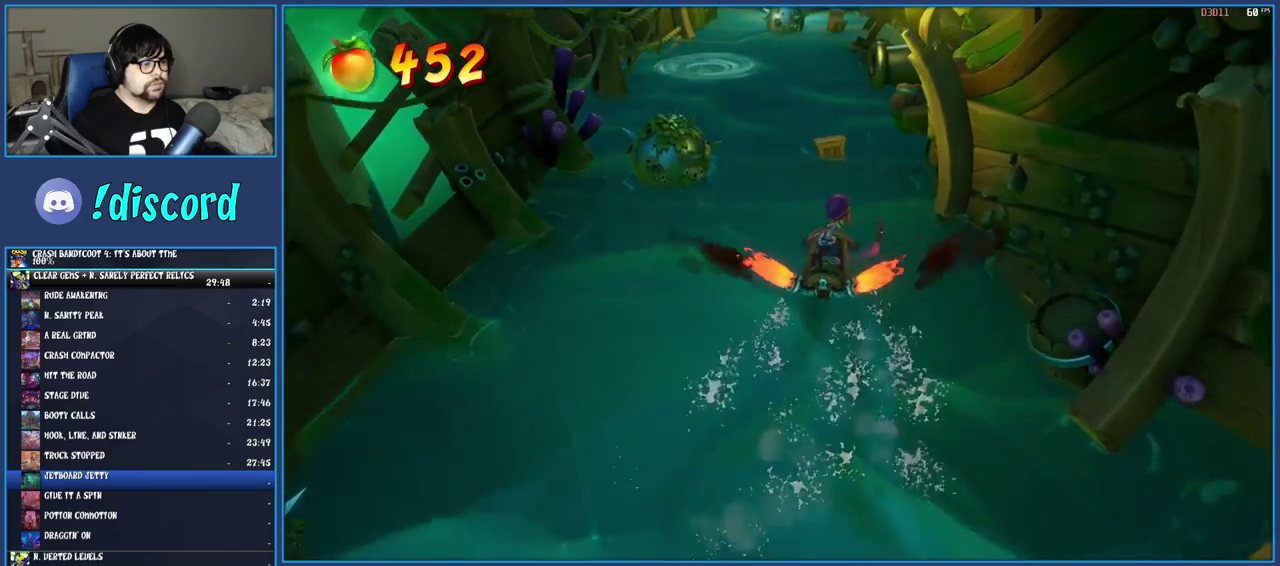
{"buttons": ["CROSS"], "left_stick": "up-left", "right_stick": "center", "events": [[50, "left_stick", "up"], [417, "left_stick", "up-left"]]}
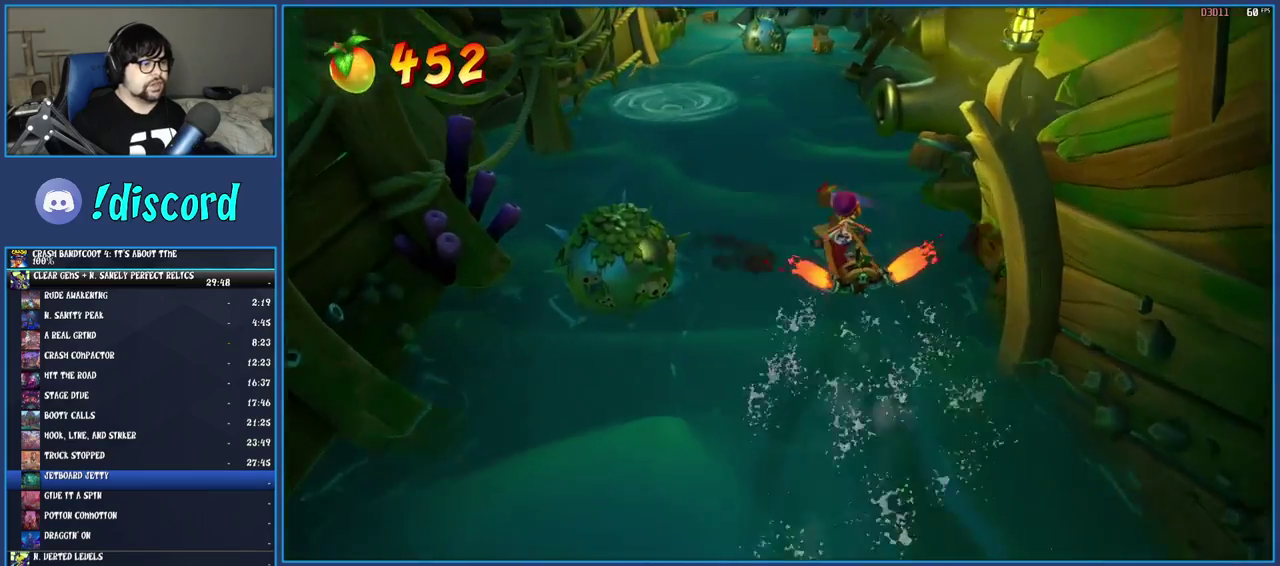
{"buttons": ["CROSS"], "left_stick": "up", "right_stick": "center", "events": [[50, "left_stick", "up"]]}
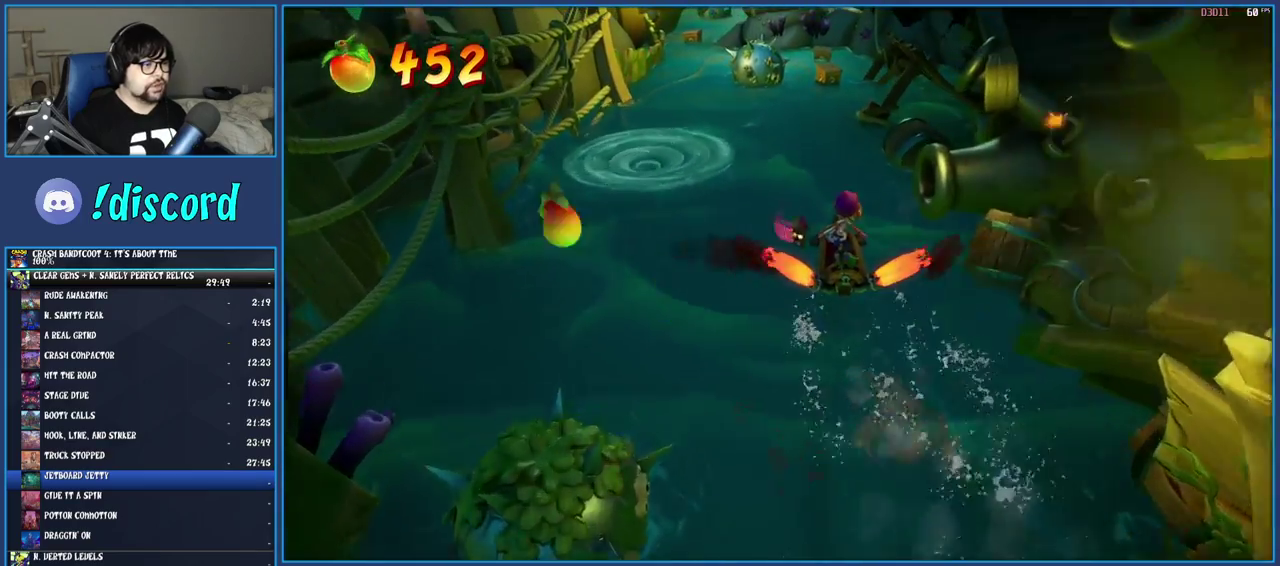
{"buttons": ["CROSS"], "left_stick": "up", "right_stick": "center", "events": []}
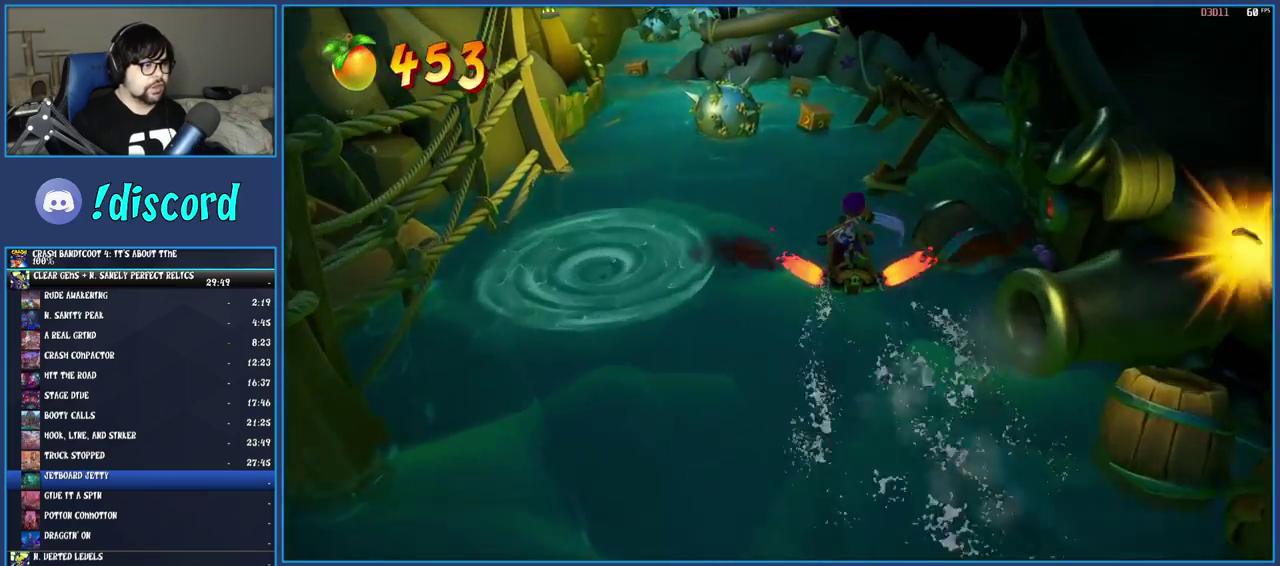
{"buttons": ["CROSS"], "left_stick": "up", "right_stick": "center", "events": []}
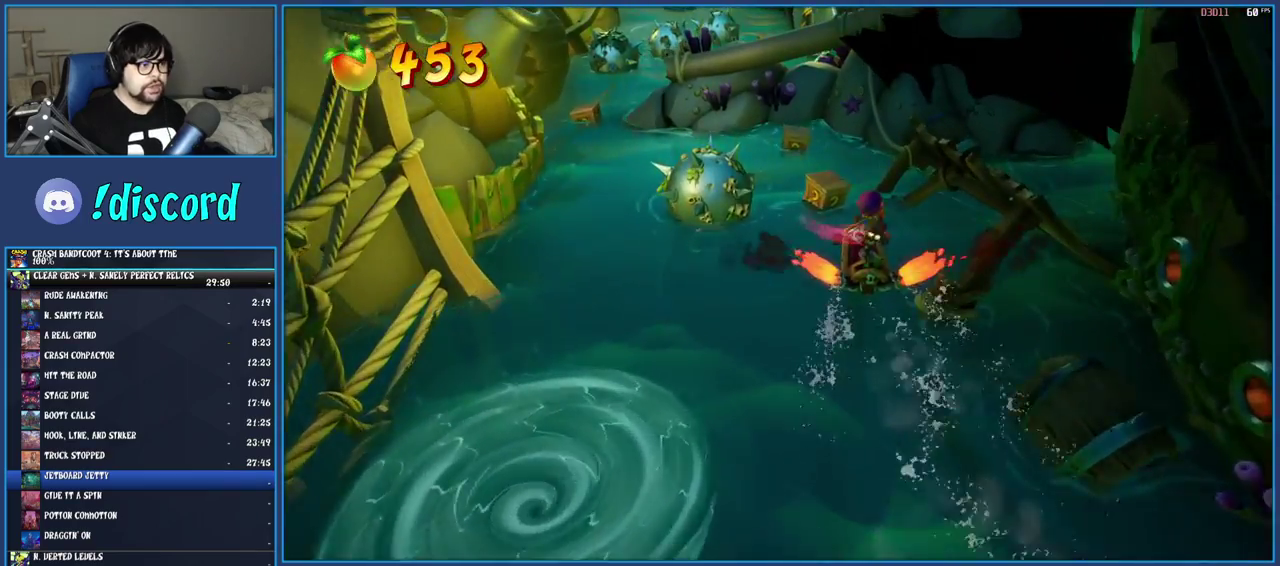
{"buttons": ["CROSS"], "left_stick": "up-left", "right_stick": "center", "events": [[383, "left_stick", "up-left"]]}
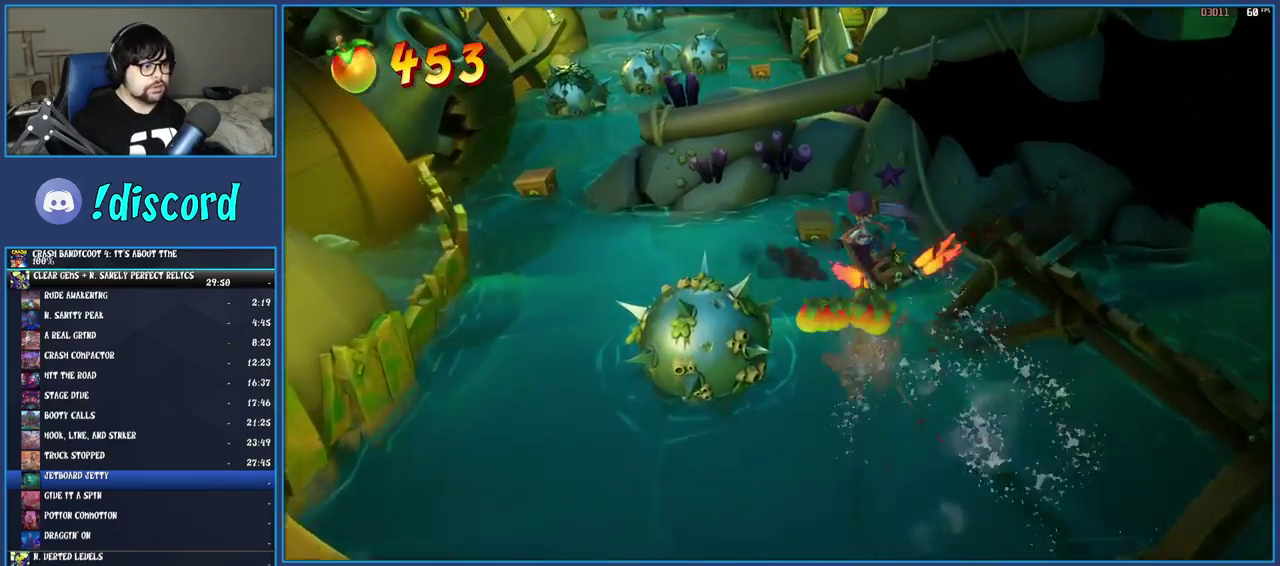
{"buttons": ["CROSS"], "left_stick": "left", "right_stick": "center", "events": [[100, "left_stick", "left"]]}
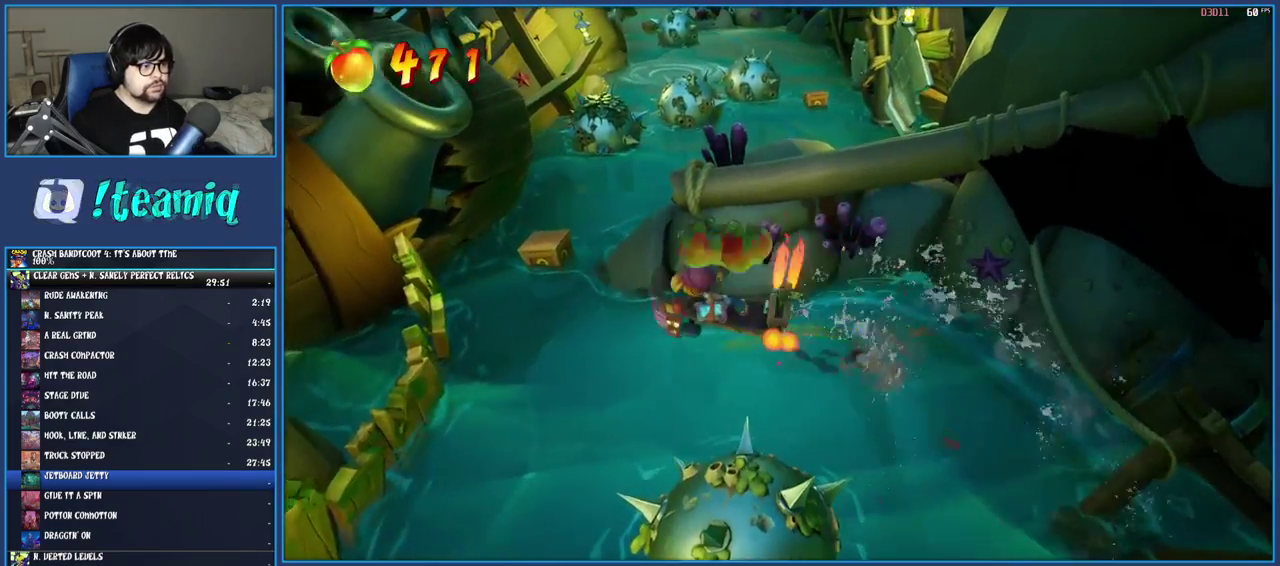
{"buttons": ["CROSS"], "left_stick": "right", "right_stick": "center", "events": [[33, "left_stick", "up-left"], [117, "left_stick", "up"], [233, "left_stick", "up-right"], [433, "left_stick", "right"]]}
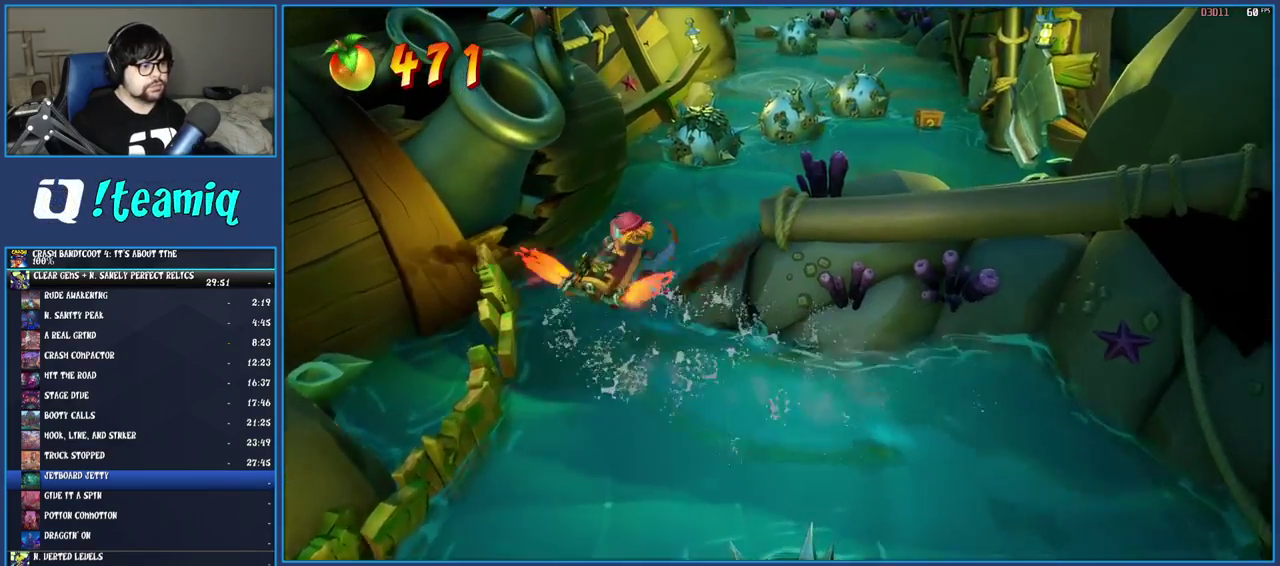
{"buttons": ["CROSS"], "left_stick": "up-right", "right_stick": "center", "events": [[433, "left_stick", "up-right"]]}
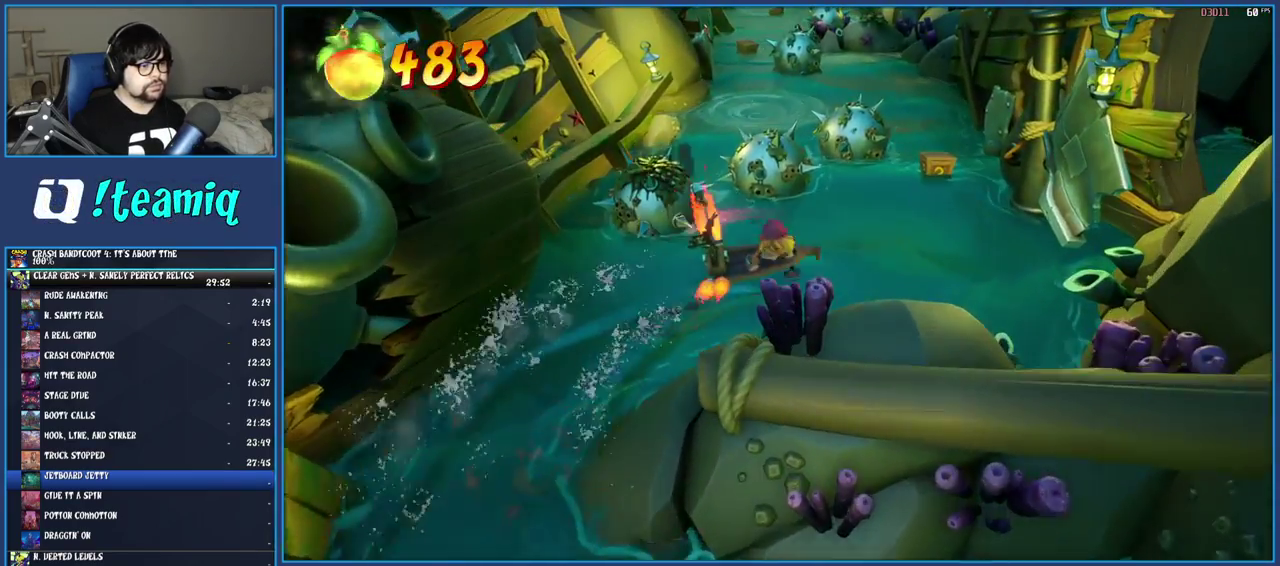
{"buttons": ["CROSS"], "left_stick": "up", "right_stick": "center", "events": [[67, "left_stick", "down-left"], [150, "left_stick", "up"]]}
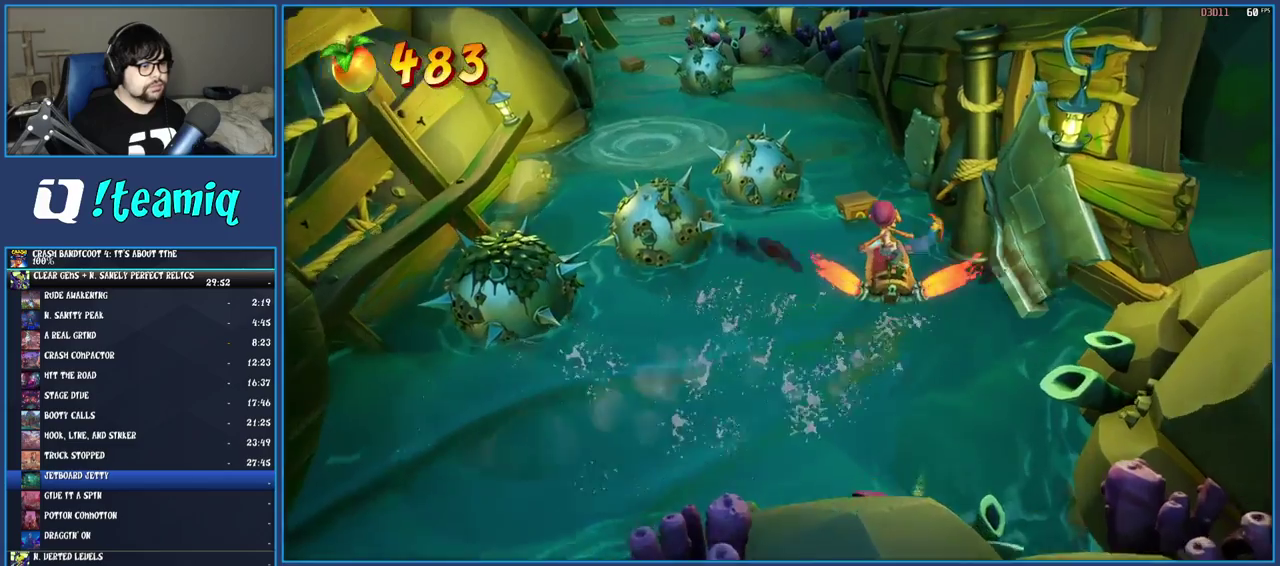
{"buttons": ["CROSS"], "left_stick": "up-left", "right_stick": "center", "events": [[50, "left_stick", "up-left"], [183, "left_stick", "up"], [433, "left_stick", "up-left"]]}
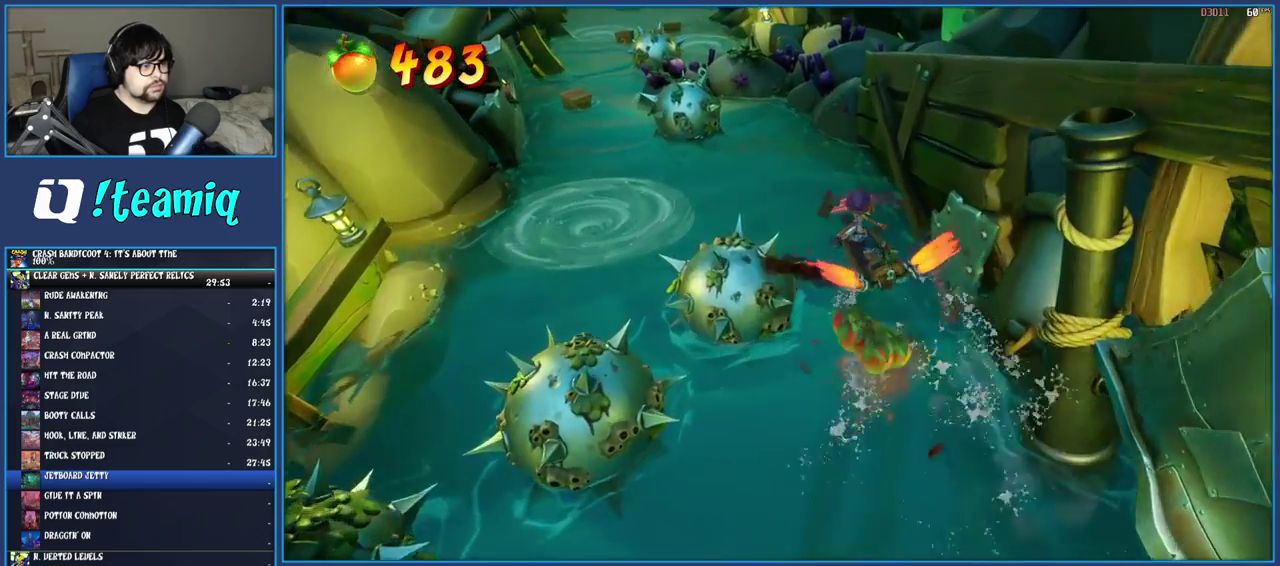
{"buttons": ["CROSS"], "left_stick": "up-left", "right_stick": "center", "events": []}
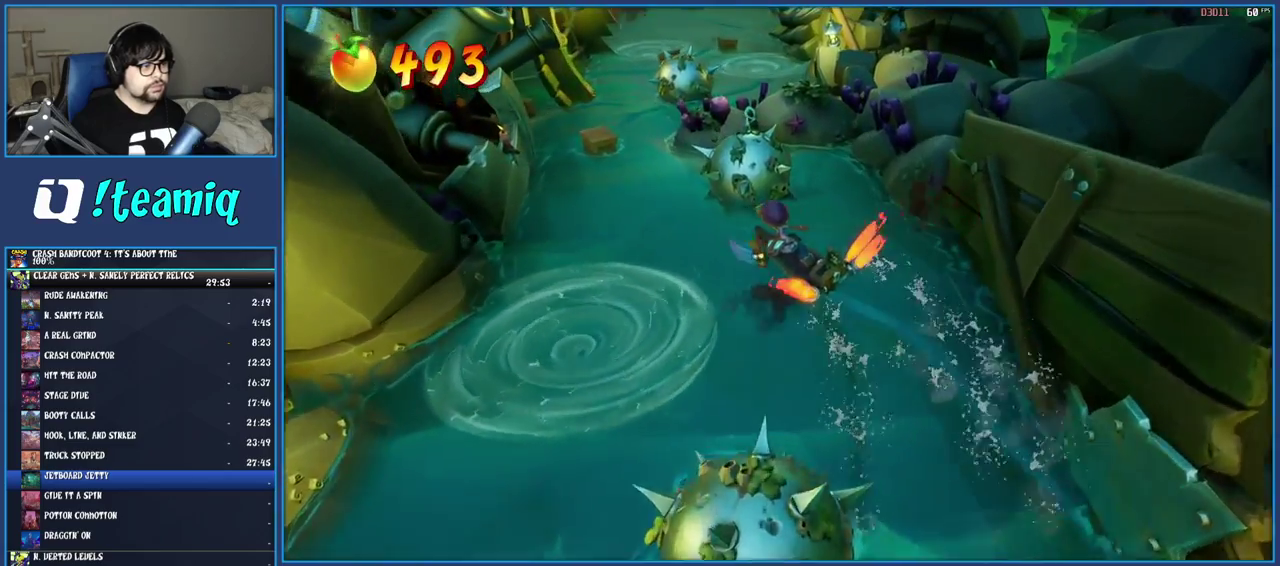
{"buttons": ["CROSS"], "left_stick": "up", "right_stick": "center", "events": [[450, "left_stick", "up"]]}
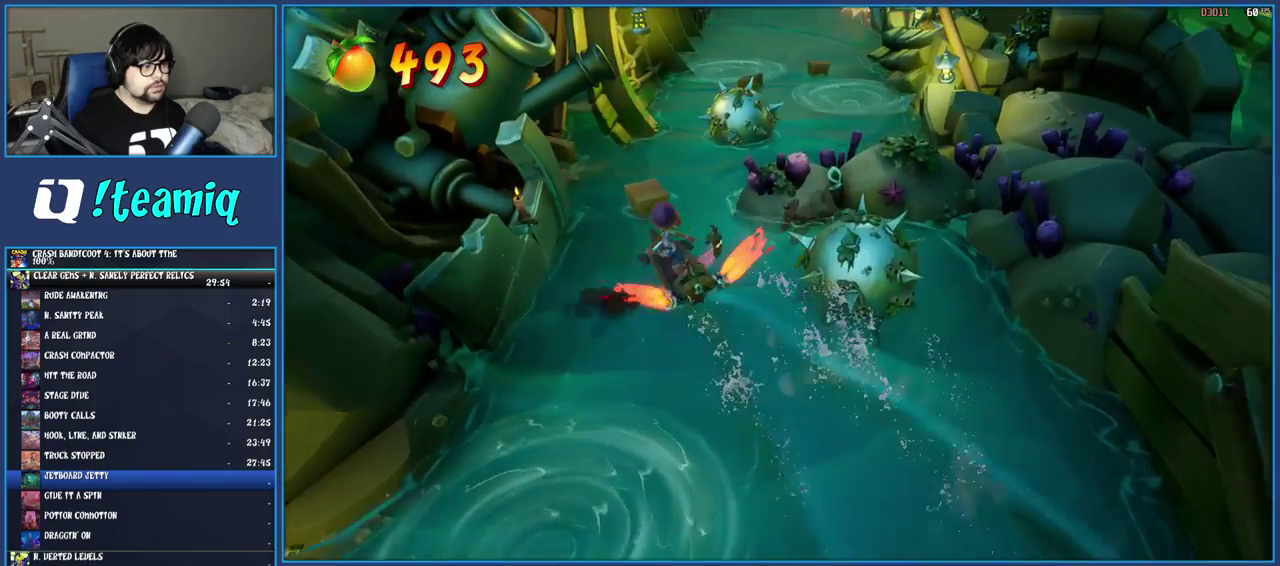
{"buttons": [], "left_stick": "right", "right_stick": "center", "events": [[100, "left_stick", "up-right"], [217, "left_stick", "right"], [283, "CROSS", "up"]]}
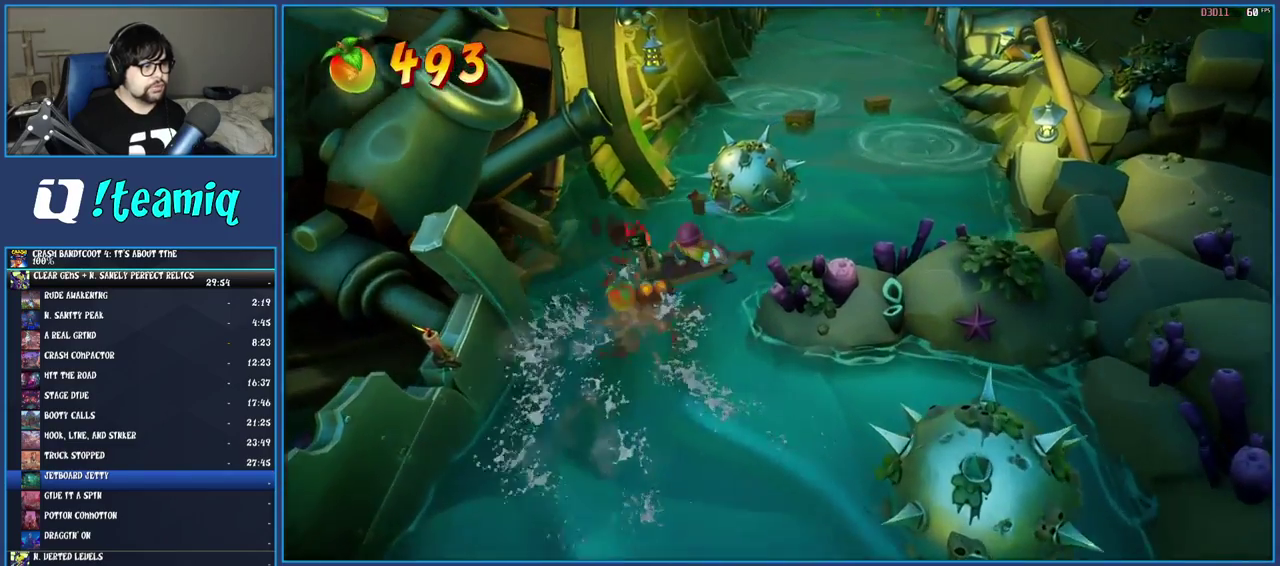
{"buttons": [], "left_stick": "up", "right_stick": "center", "events": [[167, "left_stick", "up-right"], [450, "left_stick", "up"]]}
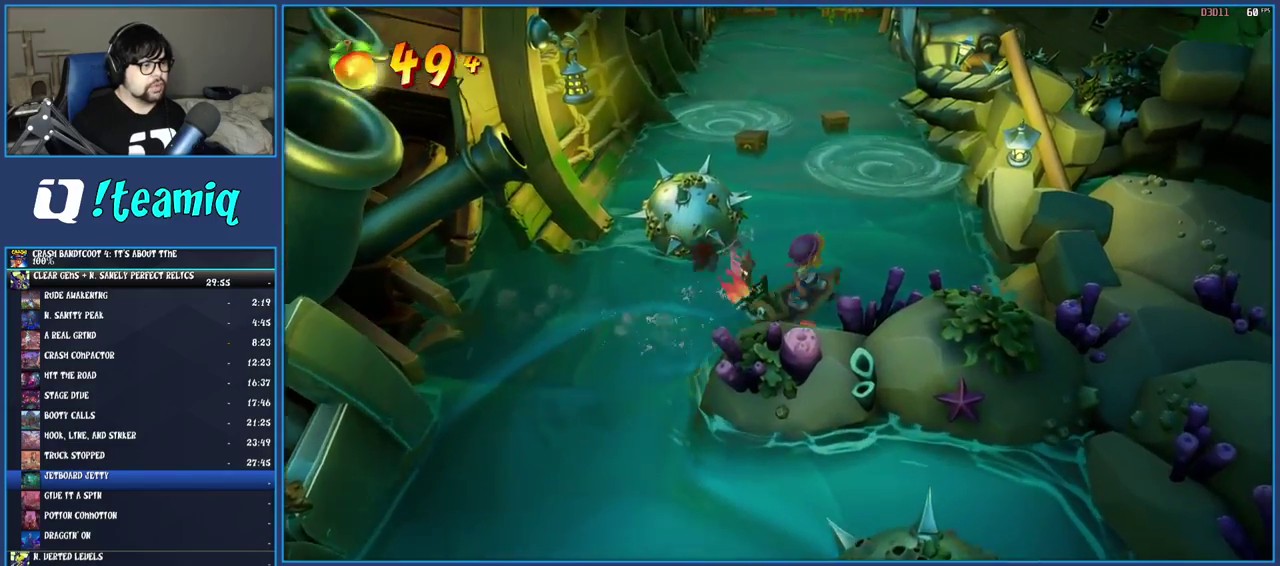
{"buttons": [], "left_stick": "up-left", "right_stick": "center", "events": [[150, "CROSS", "down"], [333, "CROSS", "up"], [383, "left_stick", "up-left"]]}
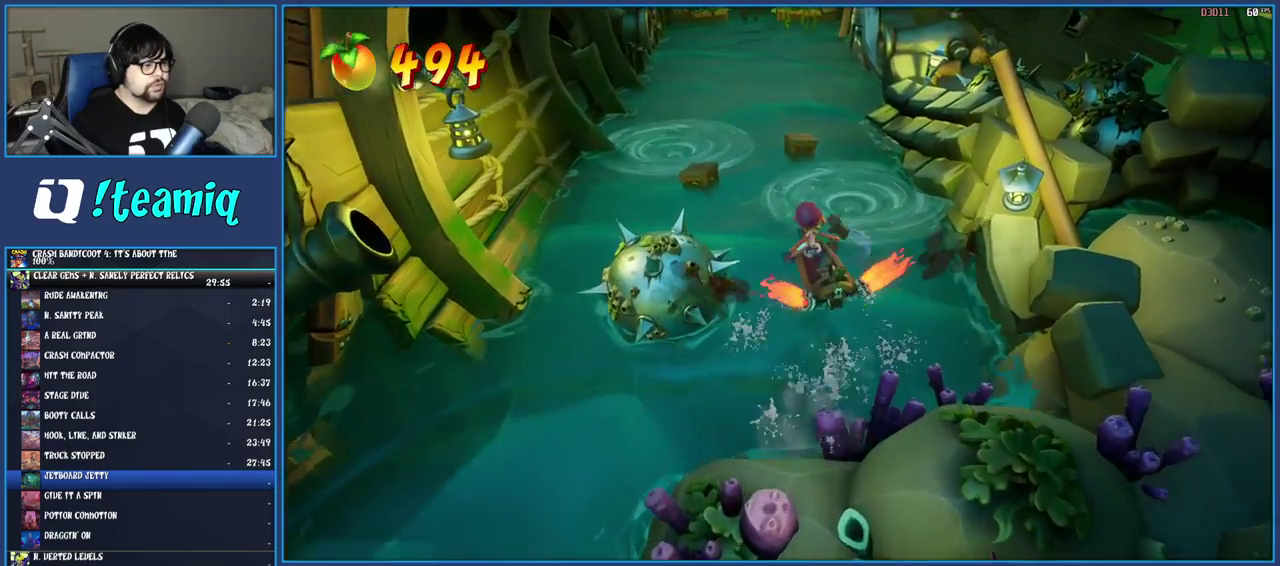
{"buttons": [], "left_stick": "down-right", "right_stick": "center", "events": [[67, "left_stick", "left"], [217, "left_stick", "up-left"], [383, "left_stick", "right"], [500, "left_stick", "down-right"]]}
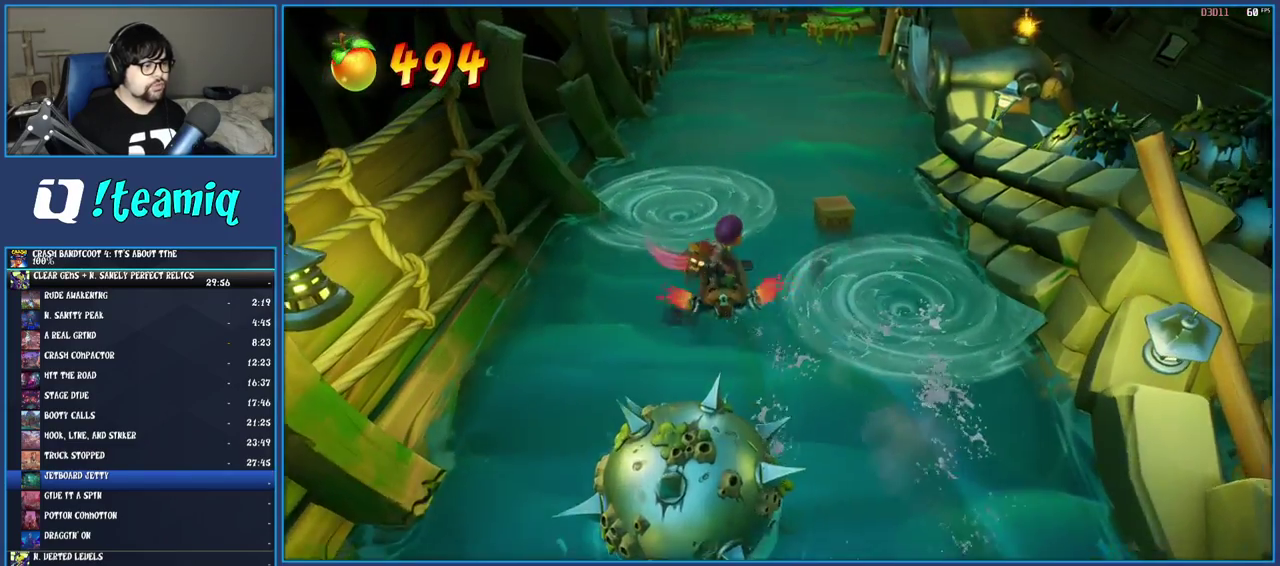
{"buttons": [], "left_stick": "up-right", "right_stick": "center", "events": [[217, "left_stick", "right"], [450, "left_stick", "up-right"]]}
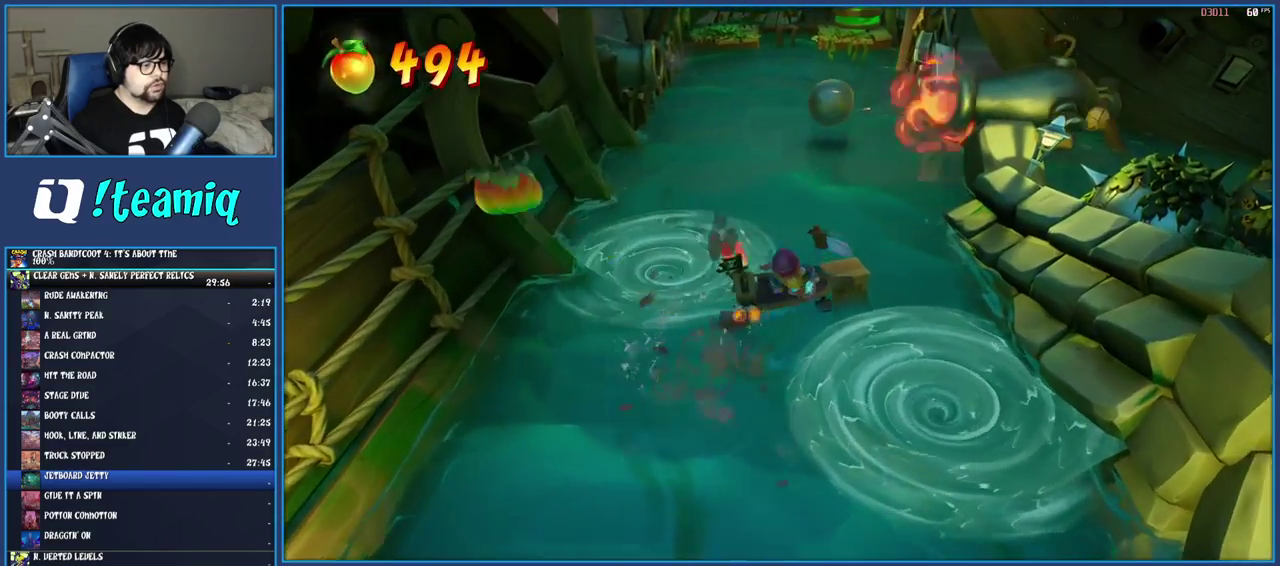
{"buttons": ["CROSS"], "left_stick": "up-left", "right_stick": "center", "events": [[100, "left_stick", "up"], [317, "left_stick", "up-left"], [483, "CROSS", "down"]]}
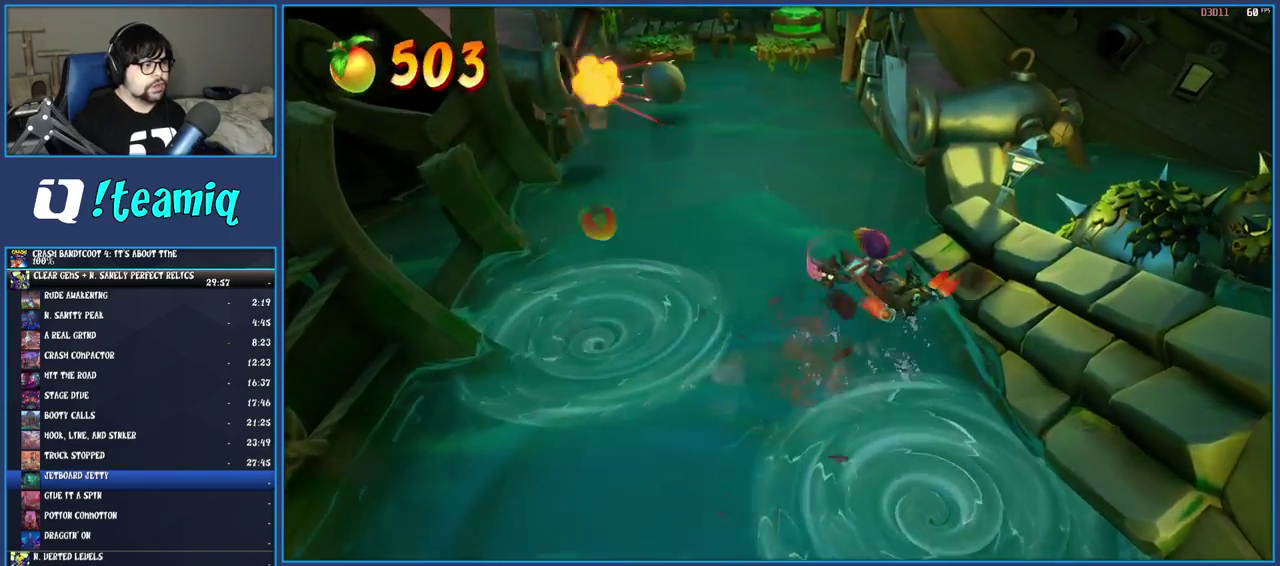
{"buttons": ["CROSS"], "left_stick": "up", "right_stick": "center", "events": [[317, "left_stick", "up"]]}
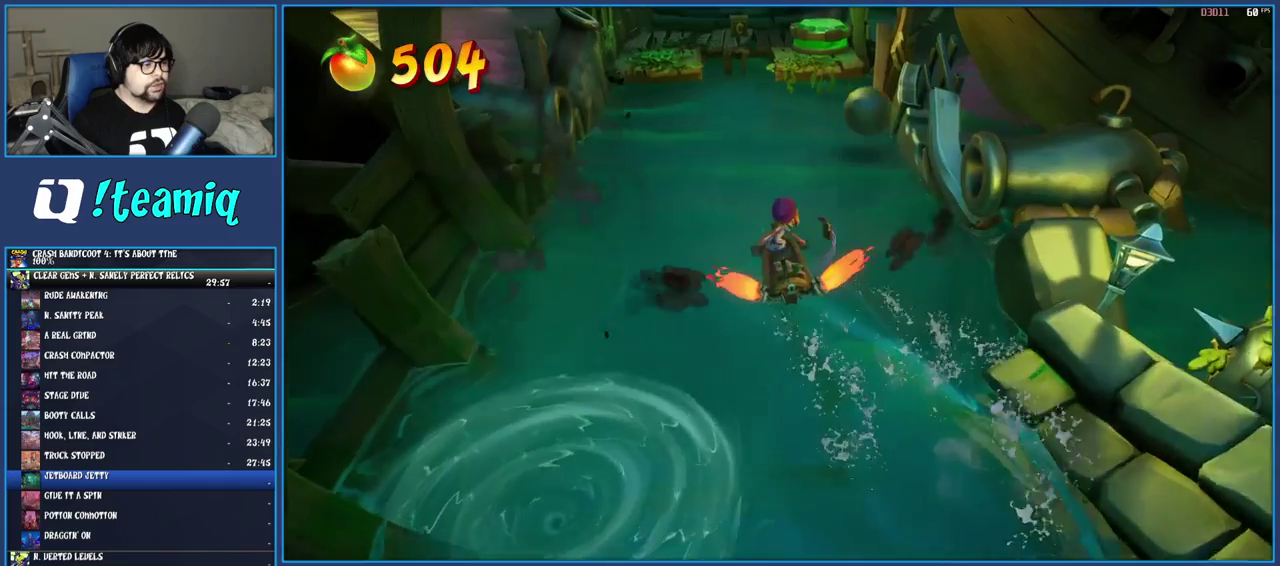
{"buttons": ["CROSS"], "left_stick": "up", "right_stick": "center", "events": []}
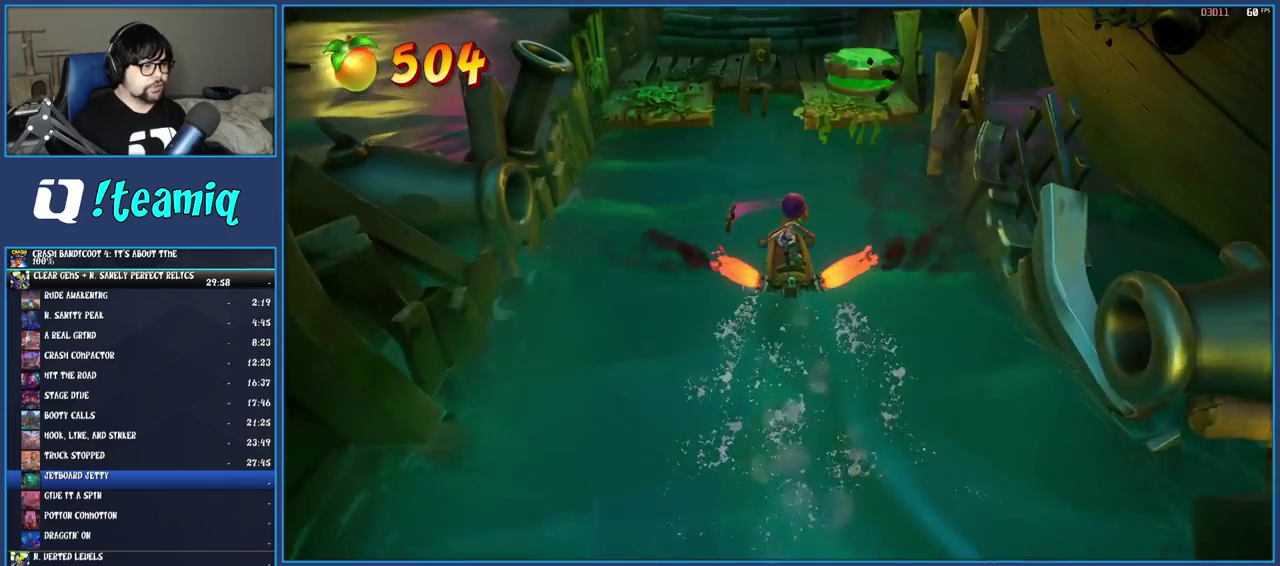
{"buttons": ["CROSS"], "left_stick": "up", "right_stick": "center", "events": []}
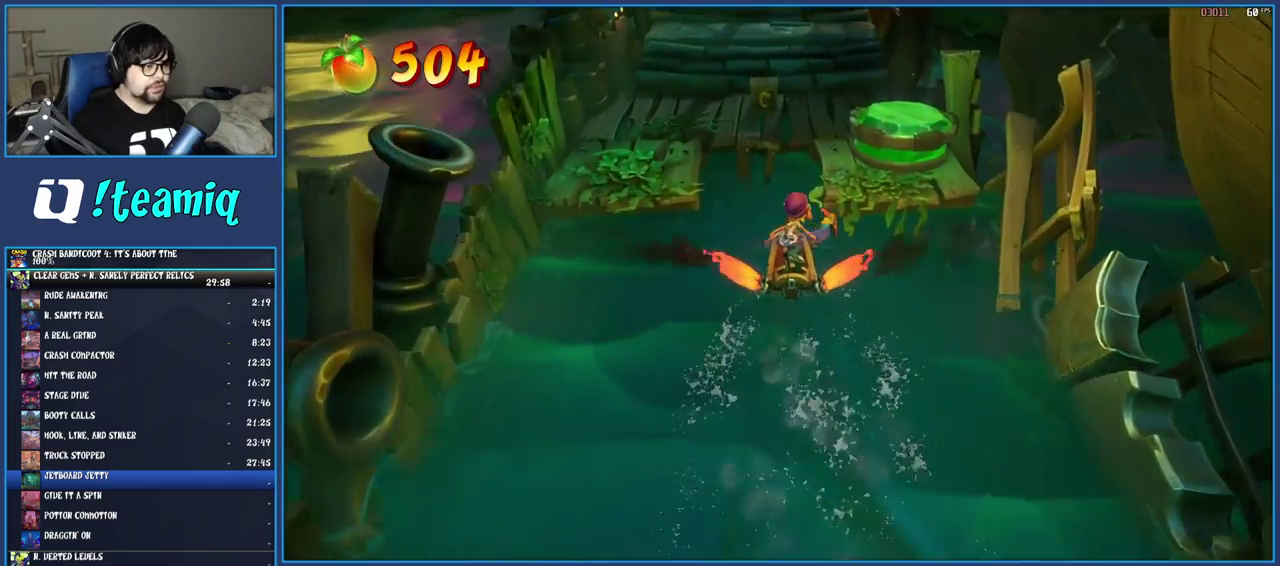
{"buttons": ["CROSS"], "left_stick": "up", "right_stick": "center", "events": []}
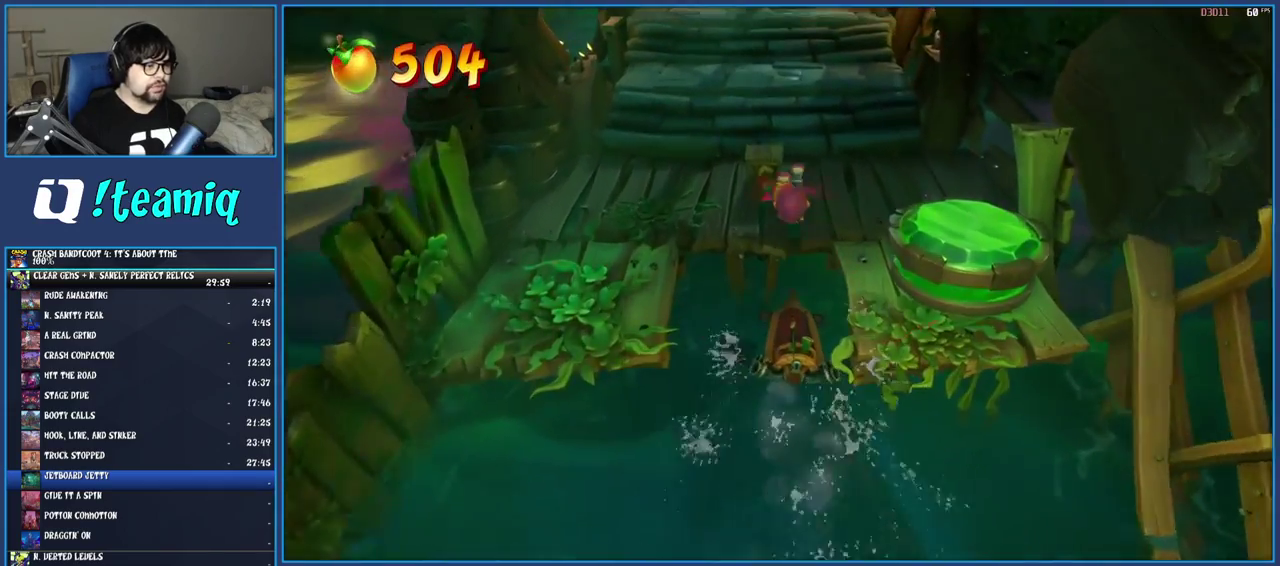
{"buttons": [], "left_stick": "up", "right_stick": "center", "events": [[500, "CROSS", "up"]]}